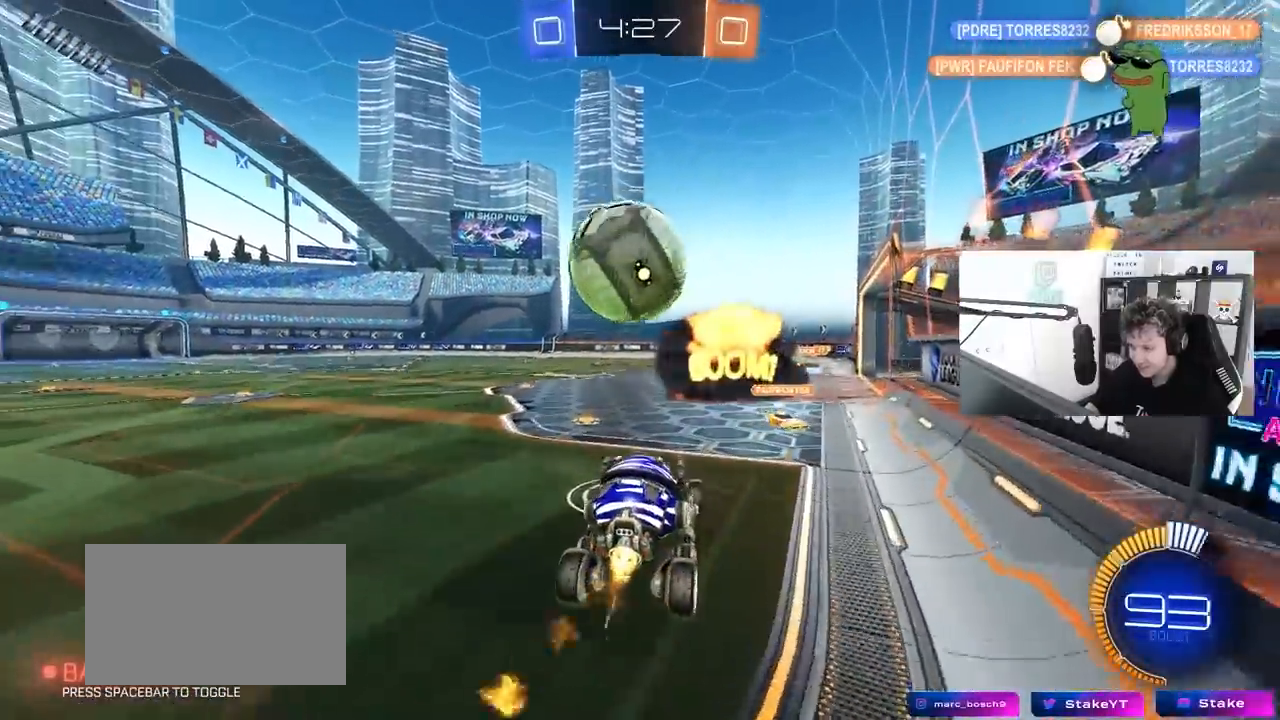
Gameplay with keyboard and mouse; each line is a JSON object with the keys and mouse buttons held at the frame after it. "events" lists presses ("down") and releases ("up") of "1", "2", "3", "4", "5", "a", "alt", "c", "caps_lock", "ctrl", "d", "e", "f", "g", "q", "r", "s", "shift", "space", "t", "tab", "v", "w", "x", "z", "mouse_left", "mouse_wheel" and "mouse_right" between this image and that frame as [ms after this image, input, new state], when the widget could be followed in between. "mouse_left", "mouse_wheel", "mouse_right" = the "left", "wheel", "right" buttons of the "mouse" list. No other keys are recorded. "wheel" means that the mouse wheel is clicked or scrolled. "mouse_move" is the direction in which the mouse moves at that frame (one of eight, or "still"), when it could be read.
{"keys": ["a", "s", "shift"], "mouse": ["left"], "mouse_move": "left", "events": [[100, "d", "up"], [133, "d", "down"], [133, "w", "down"], [183, "a", "down"], [183, "d", "up"], [183, "mouse_left", "up"], [233, "mouse_right", "down"], [233, "shift", "down"], [367, "mouse_left", "down"], [417, "mouse_right", "up"], [467, "s", "down"], [467, "w", "up"]]}
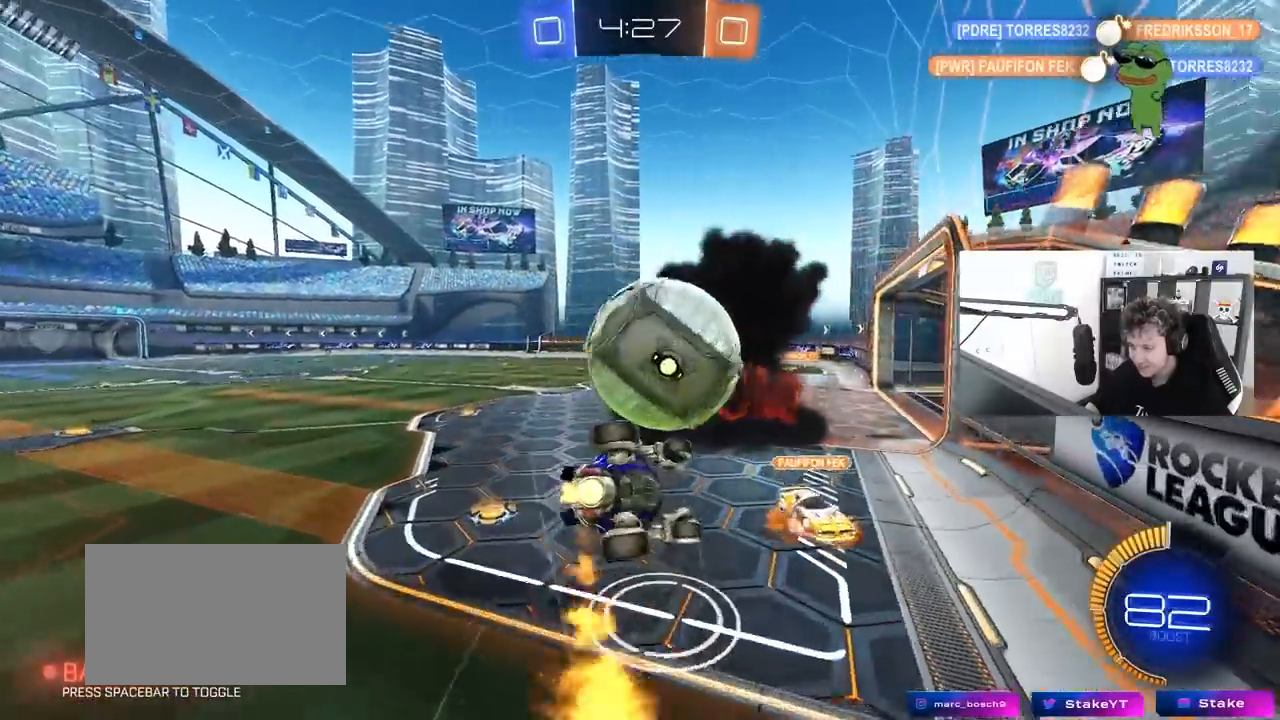
{"keys": ["a", "s"], "mouse": ["left"], "mouse_move": "still", "events": [[67, "s", "up"], [117, "s", "down"], [350, "shift", "up"]]}
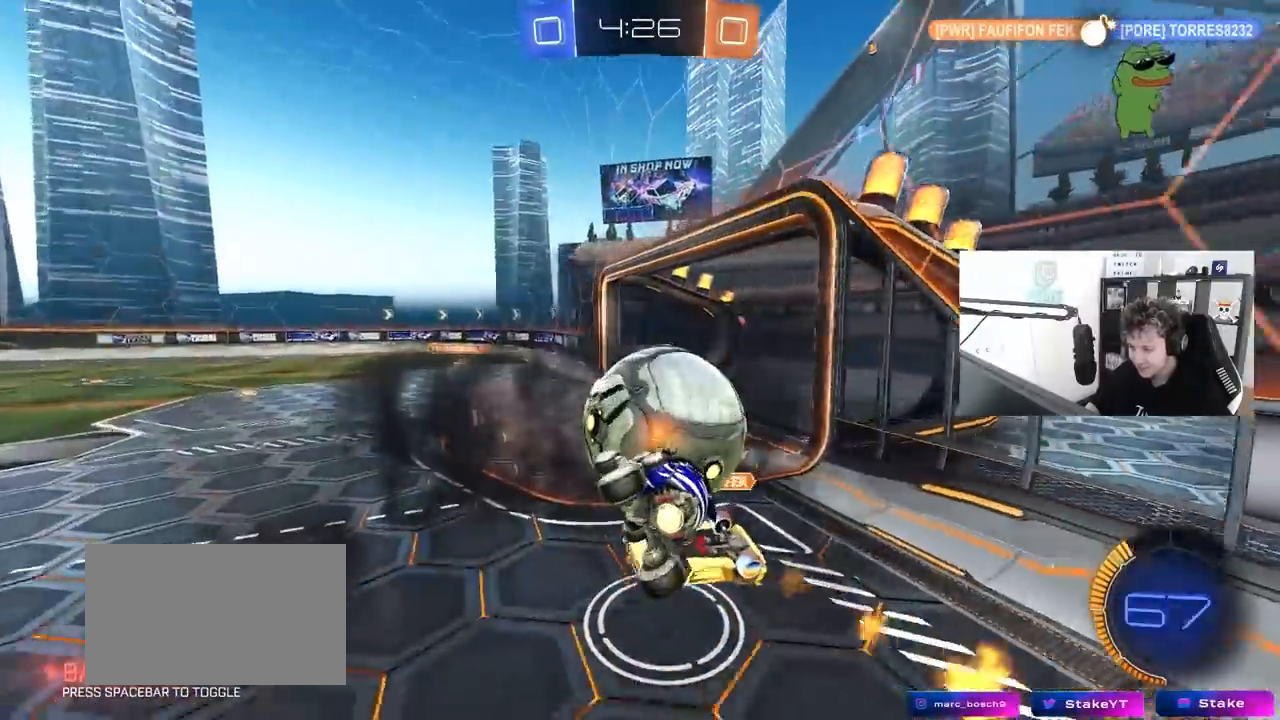
{"keys": ["d", "s"], "mouse": [], "mouse_move": "still", "events": [[83, "a", "up"], [133, "s", "up"], [167, "a", "down"], [267, "a", "up"], [267, "d", "down"], [317, "mouse_left", "up"], [400, "s", "down"]]}
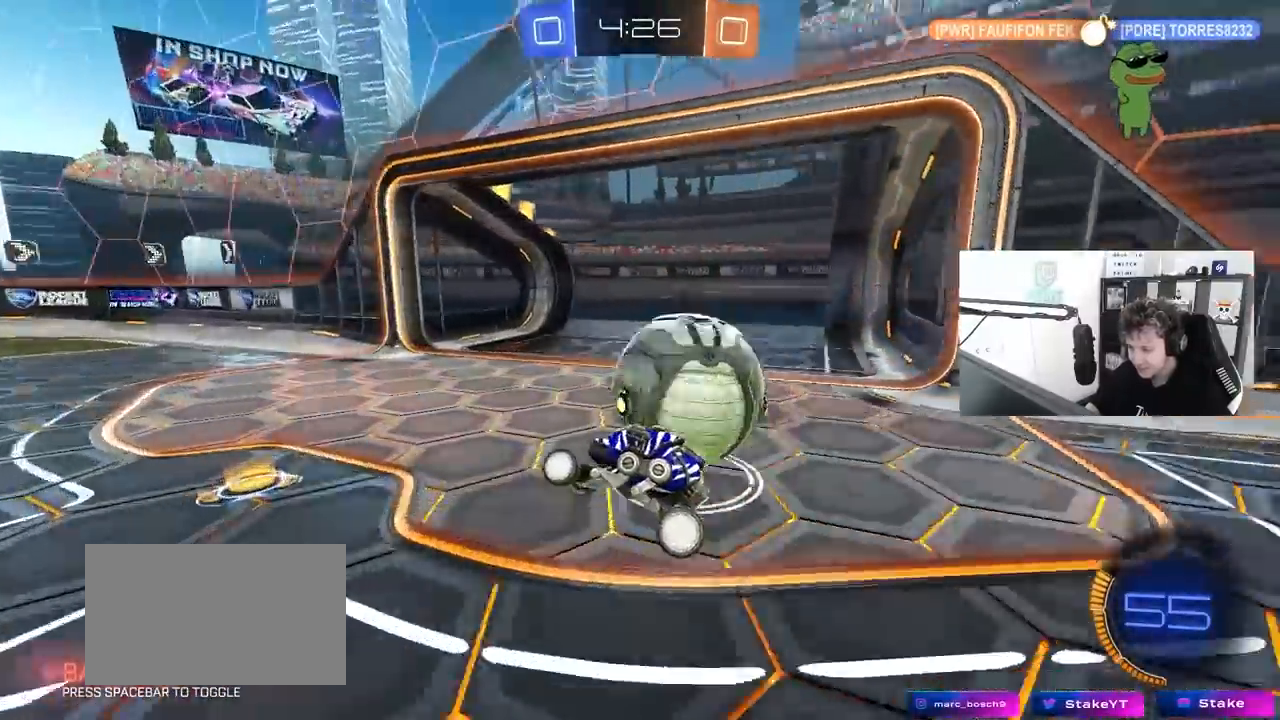
{"keys": ["d"], "mouse": ["right"], "mouse_move": "still", "events": [[50, "s", "up"], [133, "w", "down"], [233, "s", "down"], [233, "w", "up"], [417, "s", "up"], [467, "mouse_right", "down"]]}
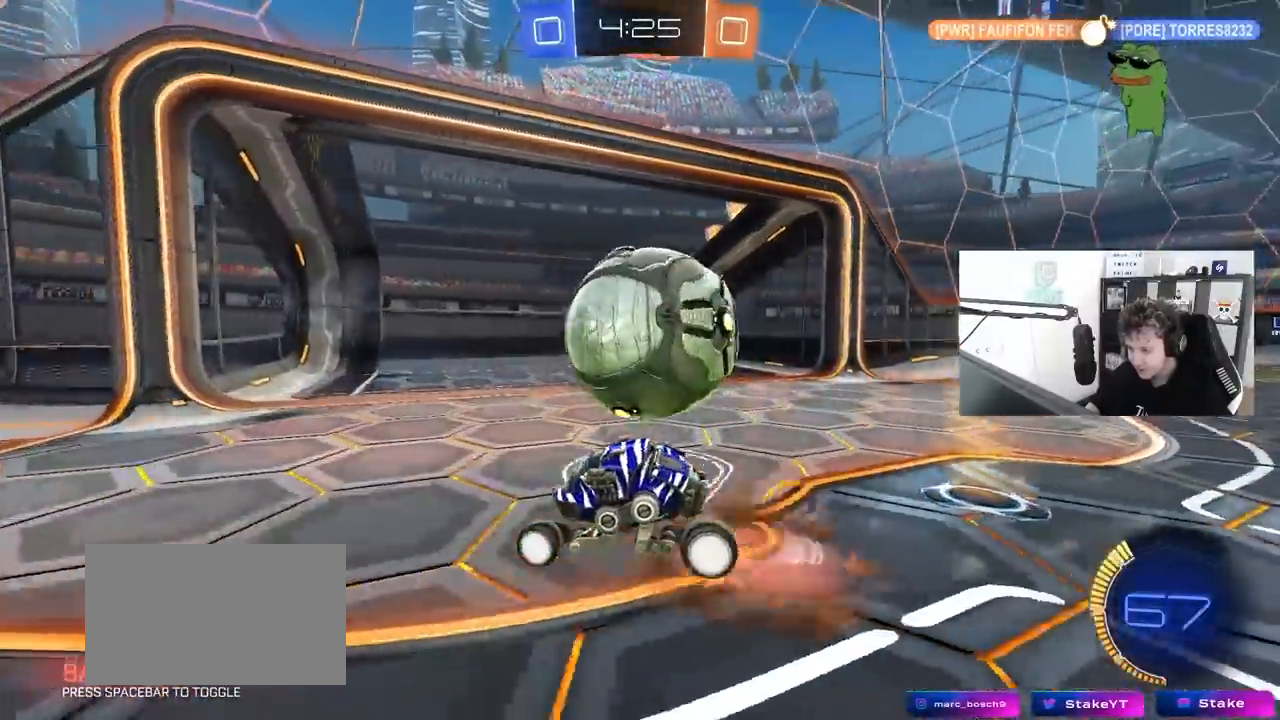
{"keys": ["d", "shift"], "mouse": [], "mouse_move": "still", "events": [[67, "shift", "down"], [250, "mouse_right", "up"]]}
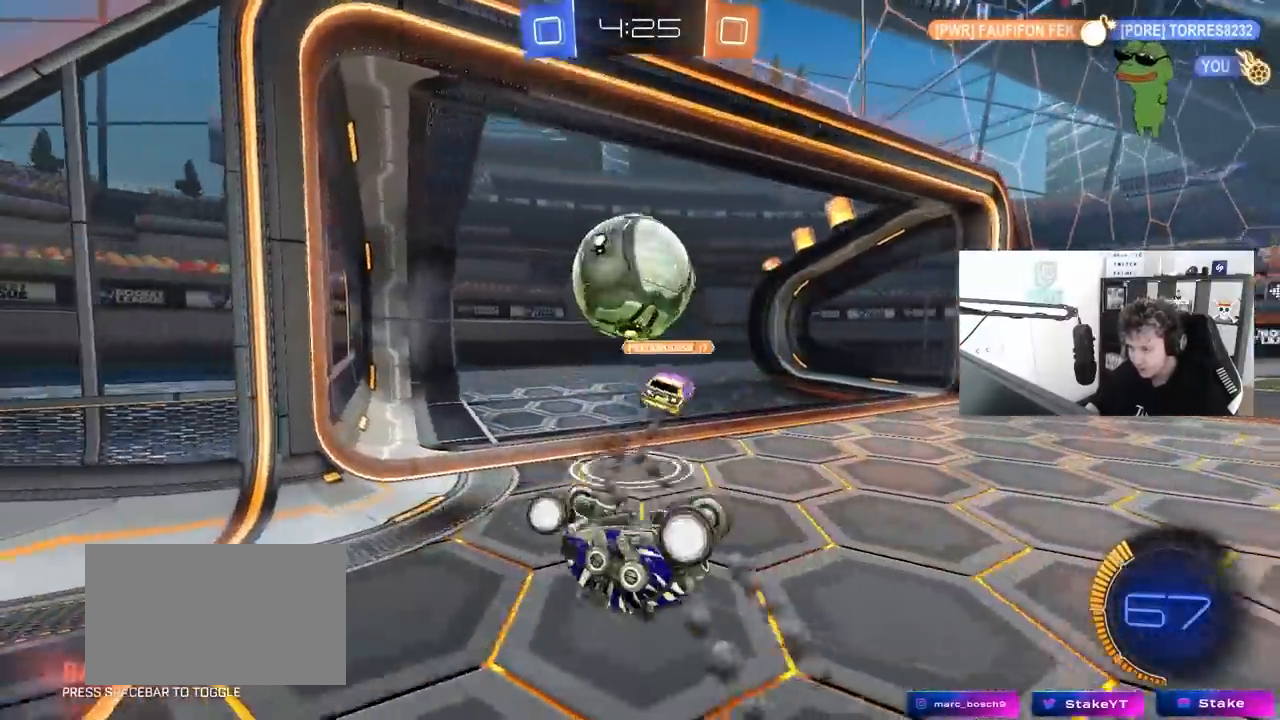
{"keys": ["space", "tab"], "mouse": [], "mouse_move": "still", "events": [[83, "shift", "up"], [167, "d", "up"], [367, "tab", "down"], [400, "space", "down"]]}
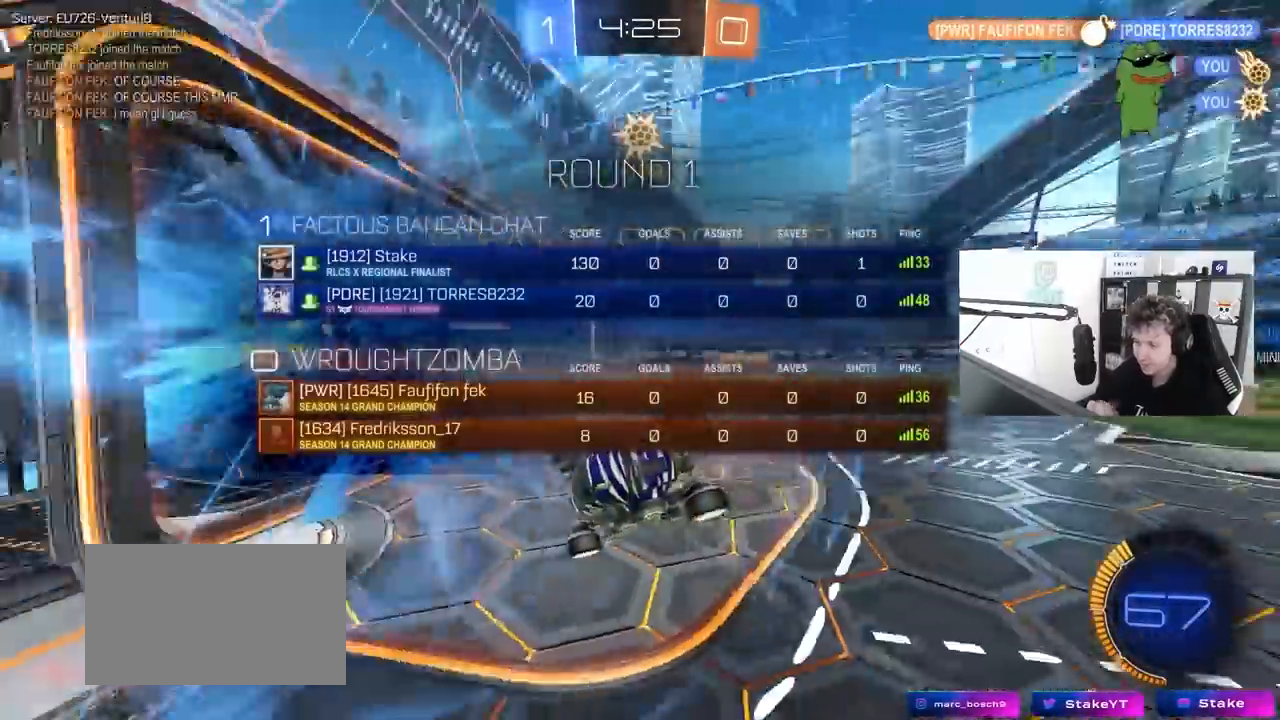
{"keys": ["tab"], "mouse": [], "mouse_move": "still", "events": [[100, "space", "up"]]}
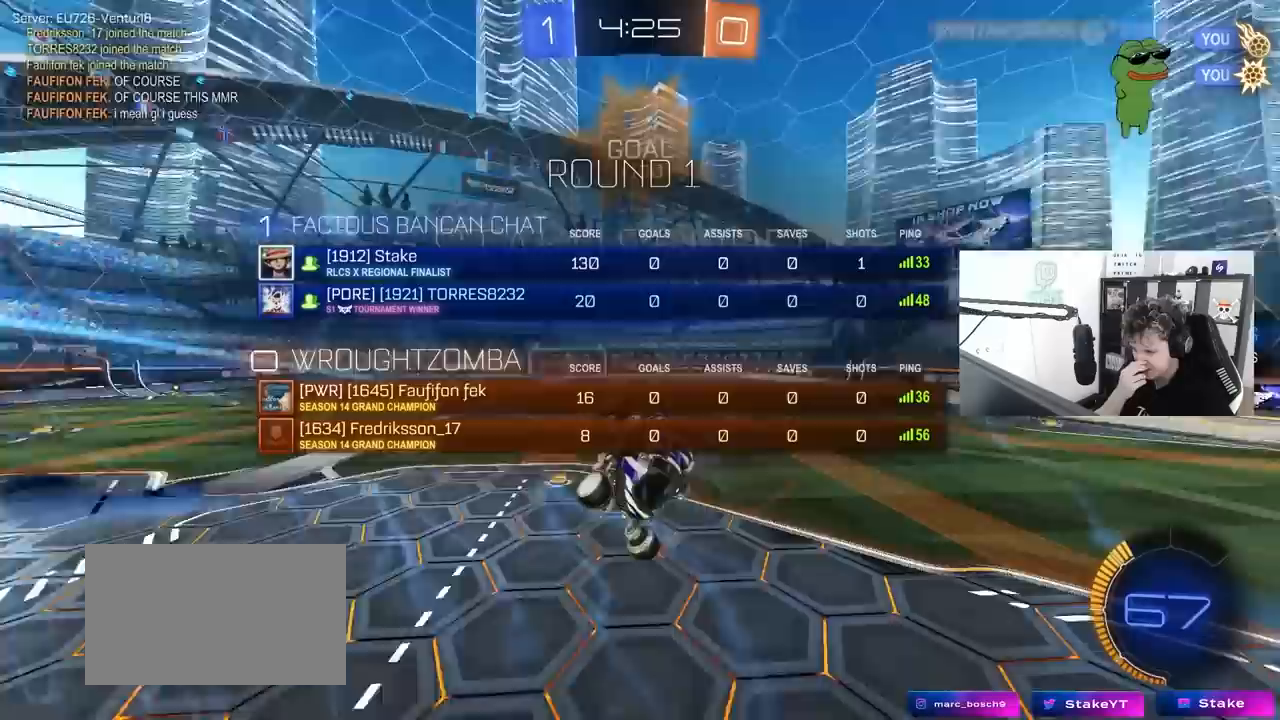
{"keys": ["a"], "mouse": [], "mouse_move": "still", "events": [[17, "s", "down"], [250, "tab", "up"], [300, "s", "up"], [383, "a", "down"]]}
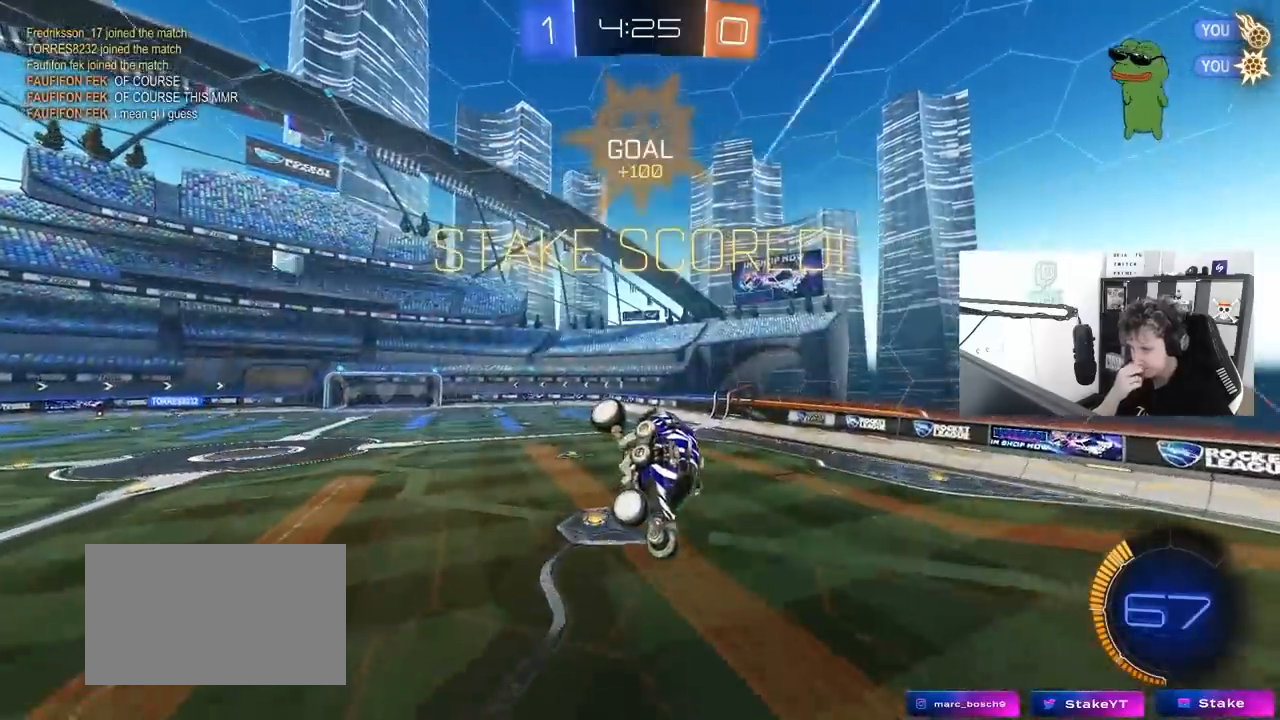
{"keys": [], "mouse": [], "mouse_move": "still", "events": [[33, "s", "down"], [267, "s", "up"], [317, "a", "up"]]}
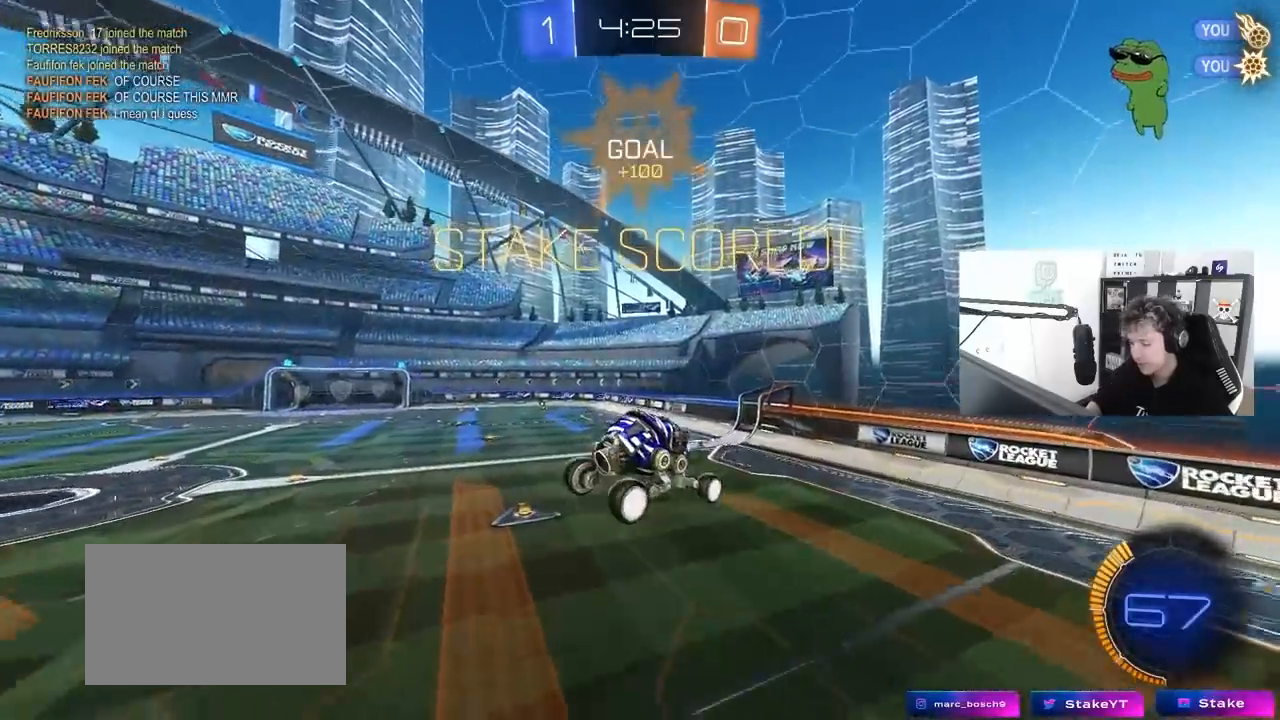
{"keys": ["tab"], "mouse": ["left"], "mouse_move": "still", "events": [[50, "w", "down"], [100, "d", "down"], [100, "tab", "down"], [233, "w", "up"], [283, "d", "up"], [367, "mouse_left", "down"]]}
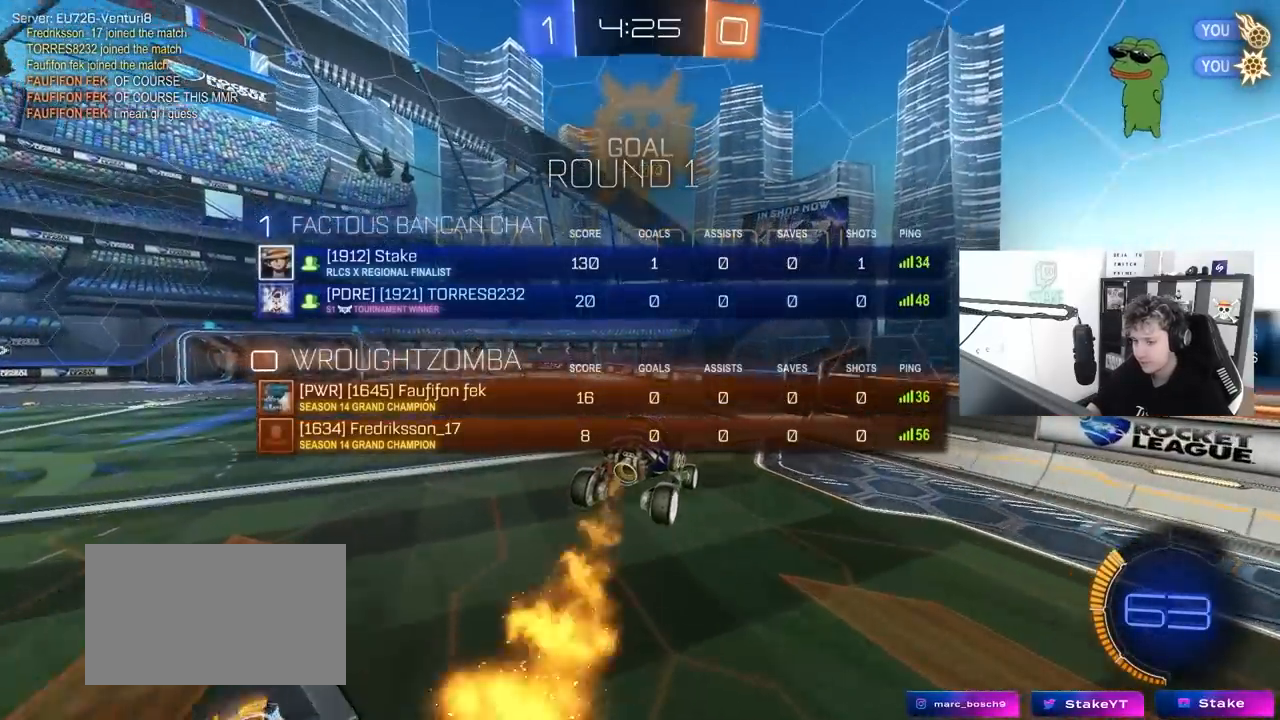
{"keys": ["a", "w"], "mouse": [], "mouse_move": "up", "events": [[17, "mouse_left", "up"], [17, "tab", "up"], [150, "a", "down"], [150, "s", "down"], [250, "mouse_left", "down"], [300, "a", "up"], [300, "s", "up"], [433, "a", "down"], [433, "mouse_left", "up"], [483, "w", "down"]]}
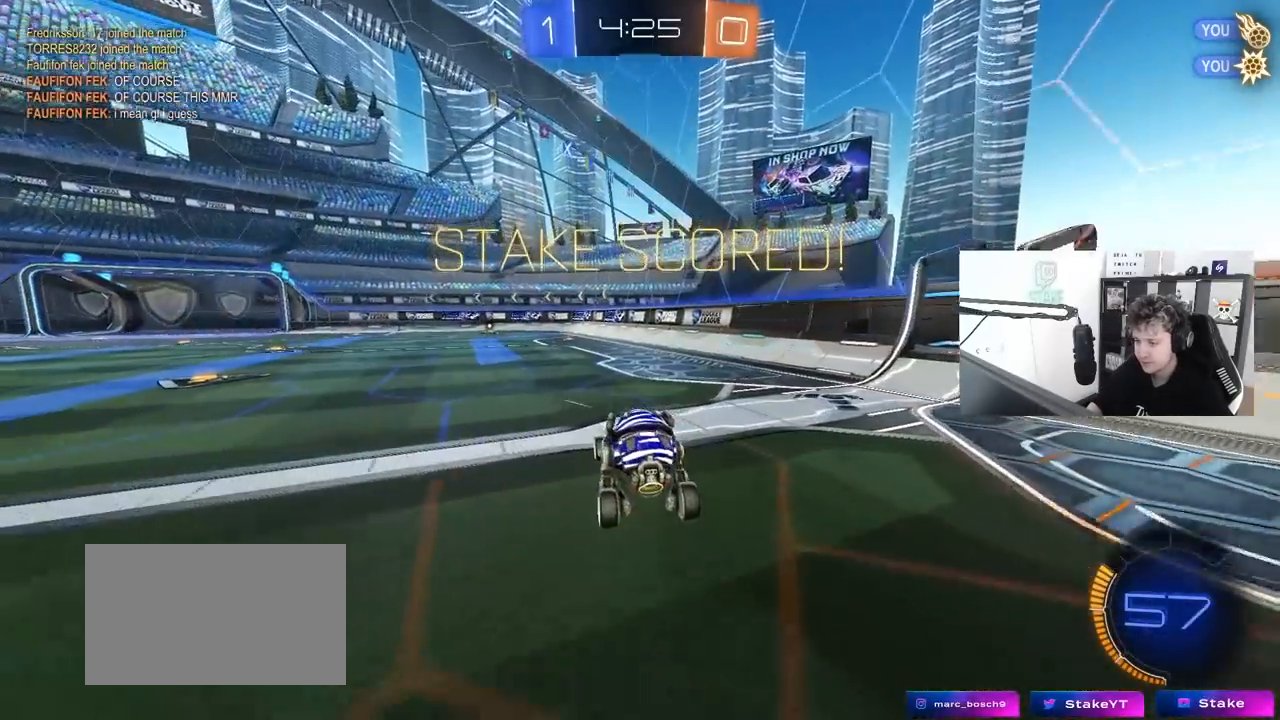
{"keys": ["a", "s", "shift"], "mouse": ["right"], "mouse_move": "still", "events": [[33, "a", "up"], [83, "d", "down"], [83, "w", "up"], [117, "d", "up"], [117, "w", "down"], [217, "mouse_right", "down"], [267, "a", "down"], [267, "mouse_right", "up"], [267, "shift", "down"], [317, "mouse_left", "down"], [317, "mouse_right", "down"], [400, "s", "down"], [400, "w", "up"], [500, "mouse_left", "up"]]}
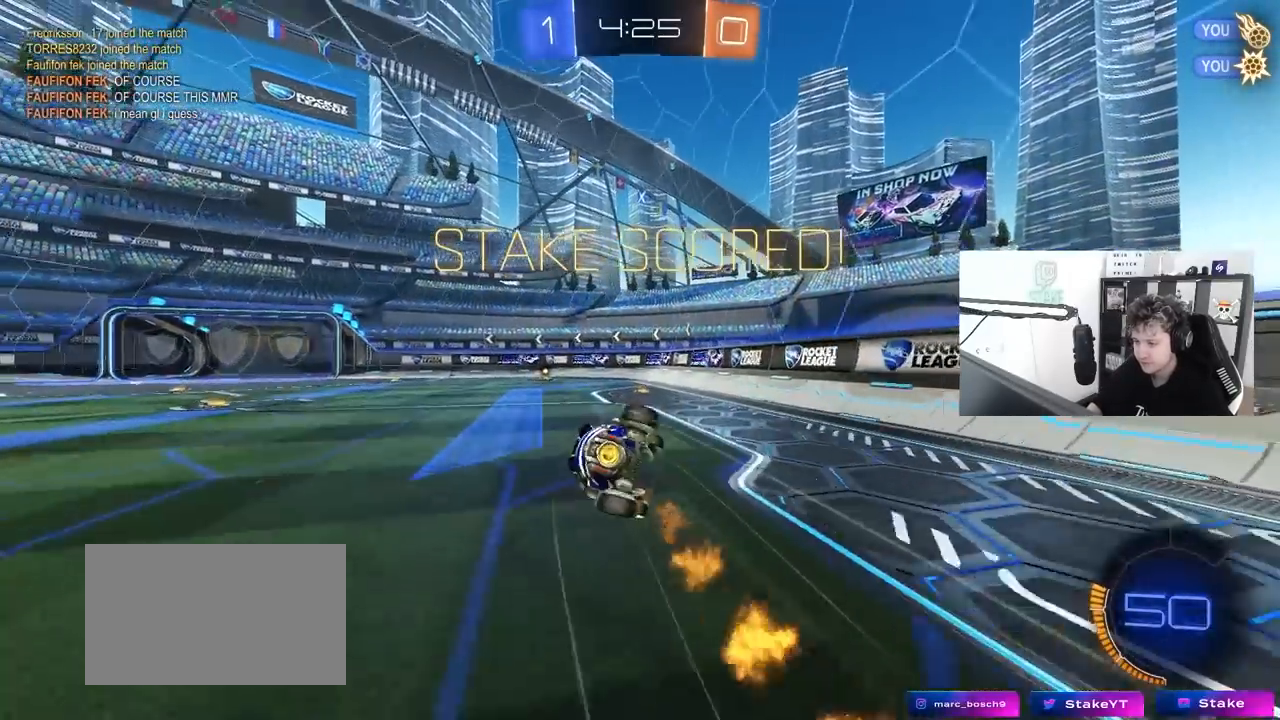
{"keys": ["a", "s", "shift"], "mouse": ["right"], "mouse_move": "still", "events": [[50, "mouse_right", "up"], [283, "s", "up"], [367, "mouse_right", "down"], [367, "s", "down"]]}
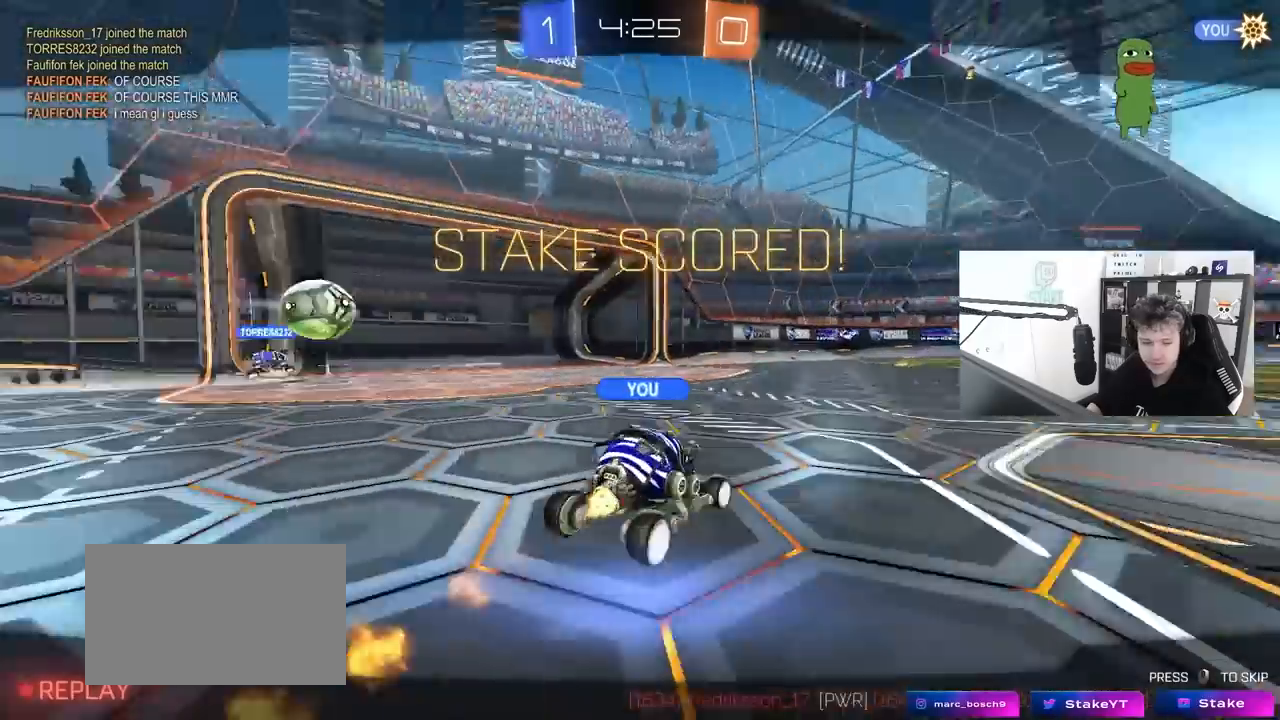
{"keys": [], "mouse": ["right"], "mouse_move": "still", "events": [[67, "mouse_right", "up"], [167, "a", "up"], [167, "mouse_right", "down"], [167, "s", "up"], [167, "shift", "up"], [400, "mouse_right", "up"], [483, "mouse_right", "down"]]}
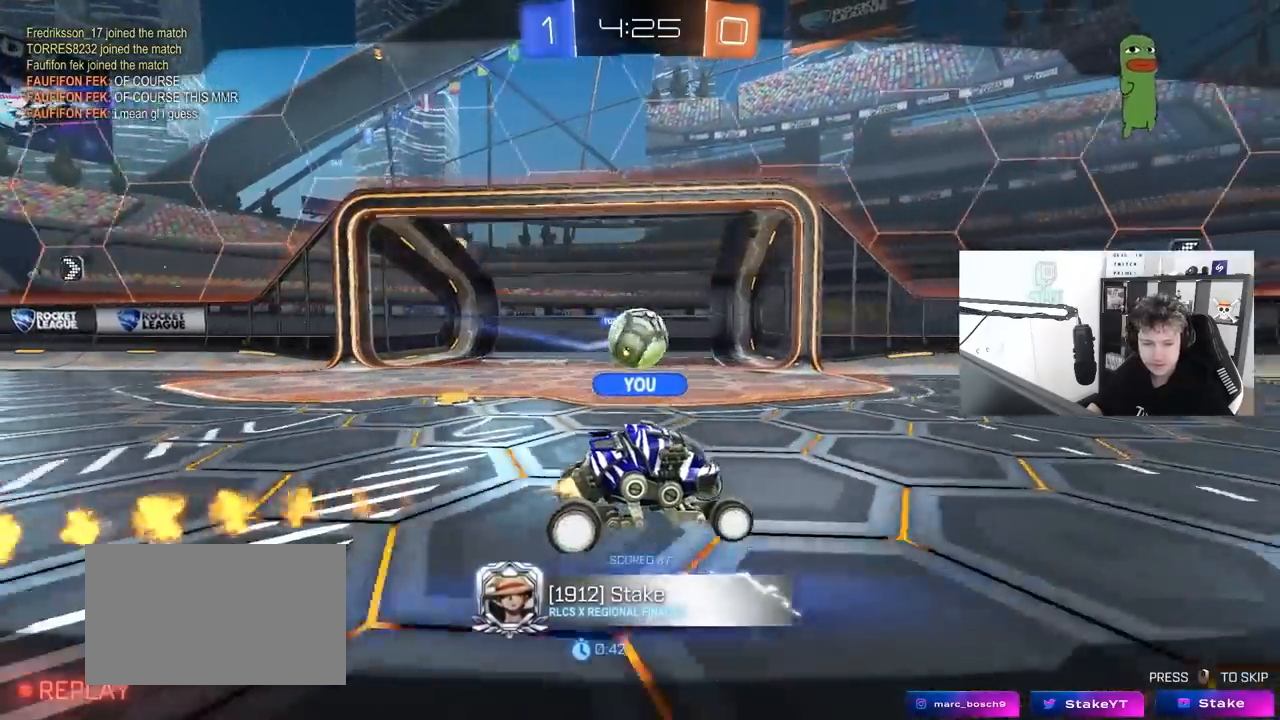
{"keys": [], "mouse": [], "mouse_move": "still", "events": [[217, "mouse_right", "up"]]}
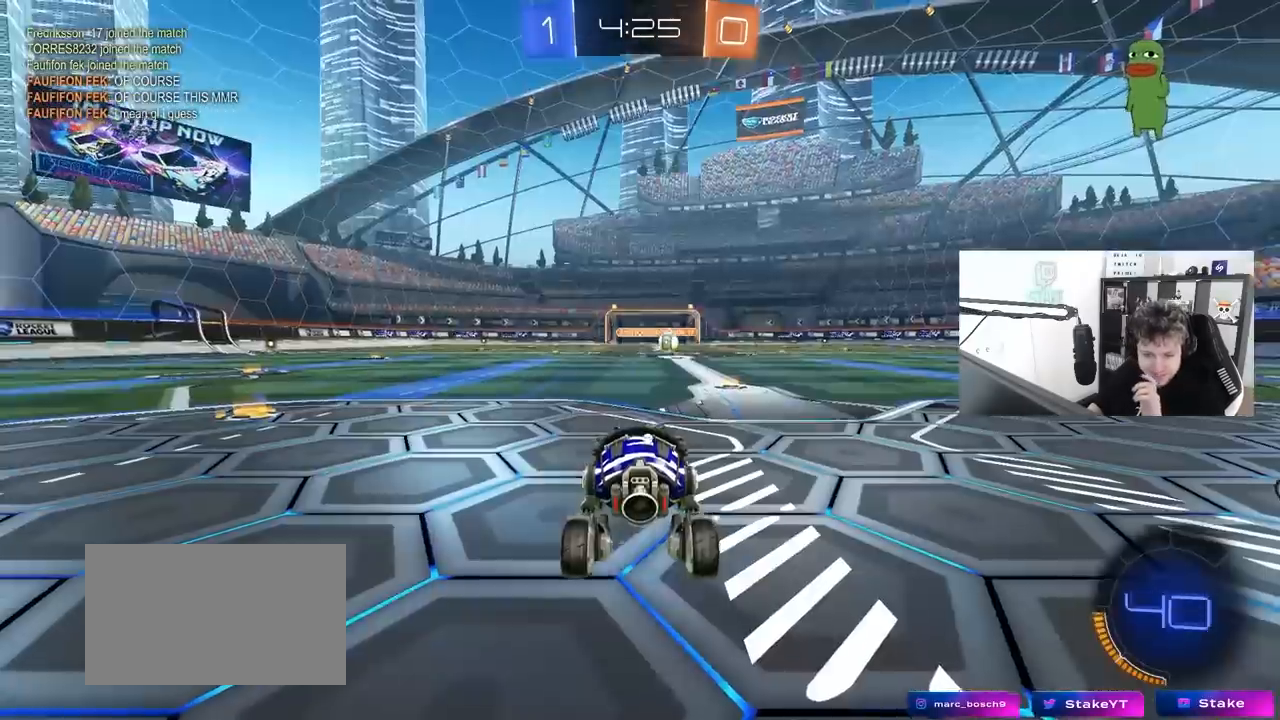
{"keys": [], "mouse": [], "mouse_move": "still", "events": []}
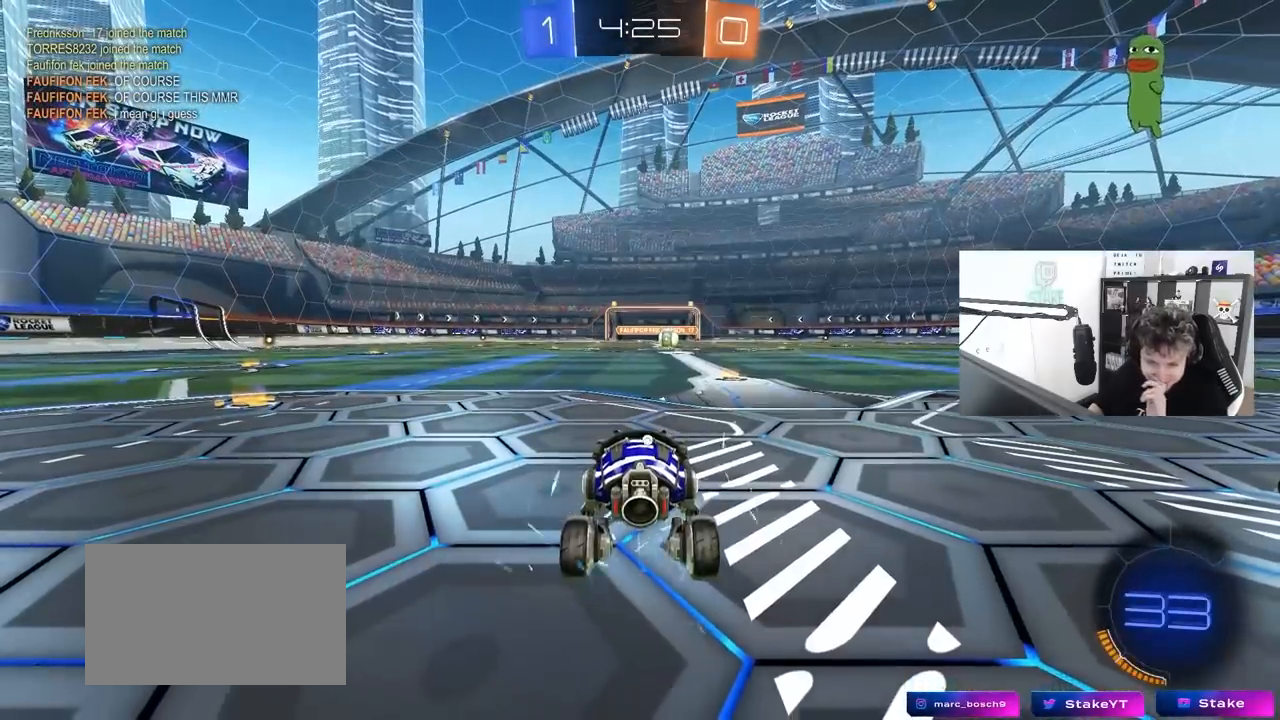
{"keys": [], "mouse": [], "mouse_move": "still", "events": []}
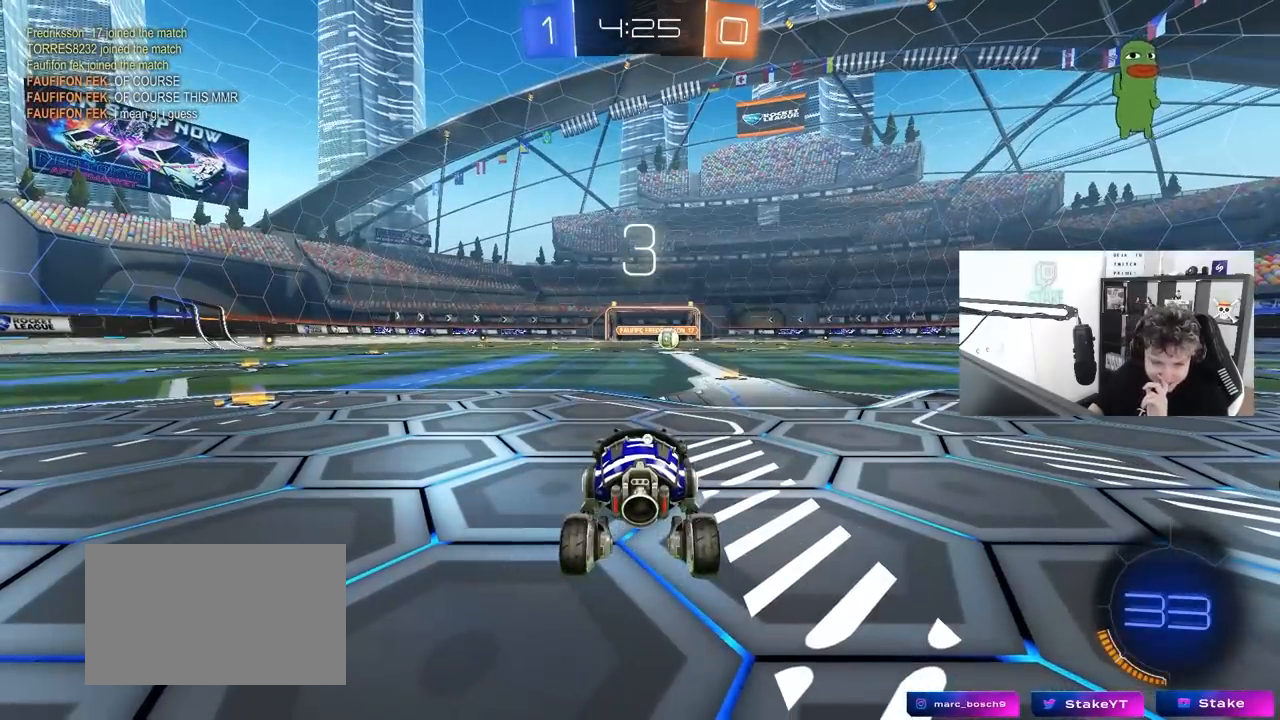
{"keys": [], "mouse": [], "mouse_move": "still", "events": []}
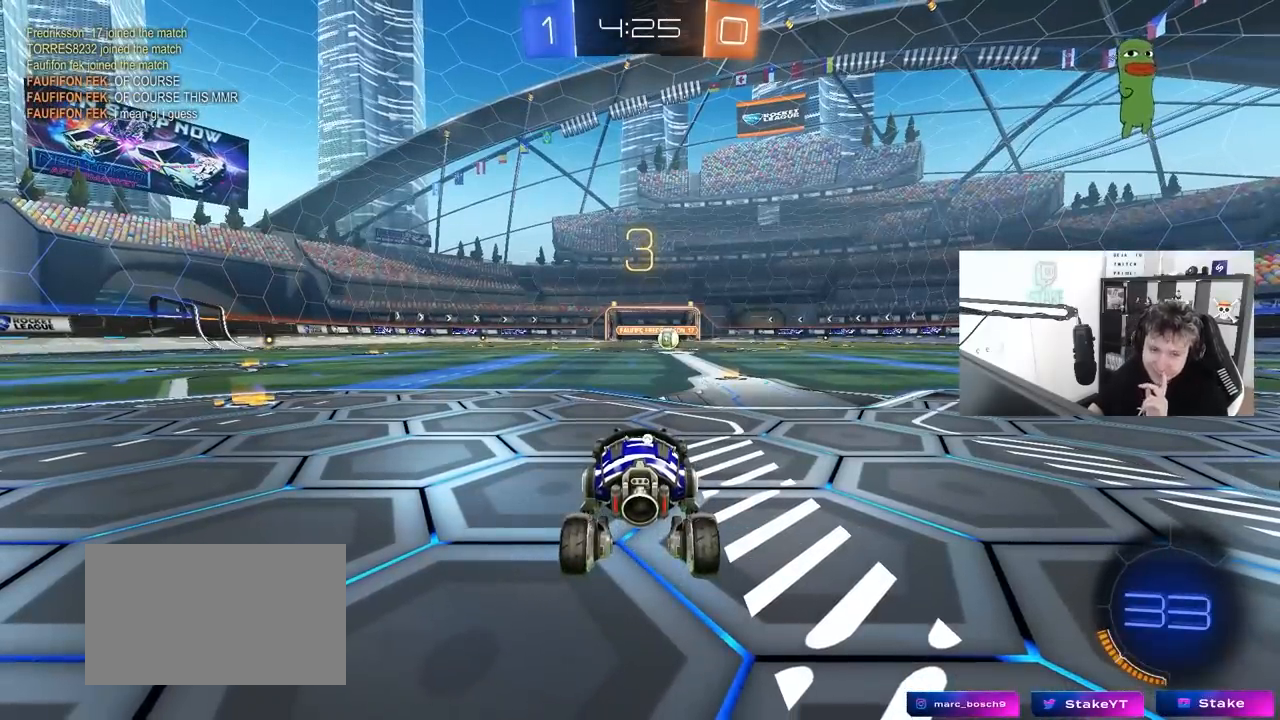
{"keys": [], "mouse": [], "mouse_move": "up-right", "events": [[283, "mouse_wheel", "down"], [417, "mouse_wheel", "up"]]}
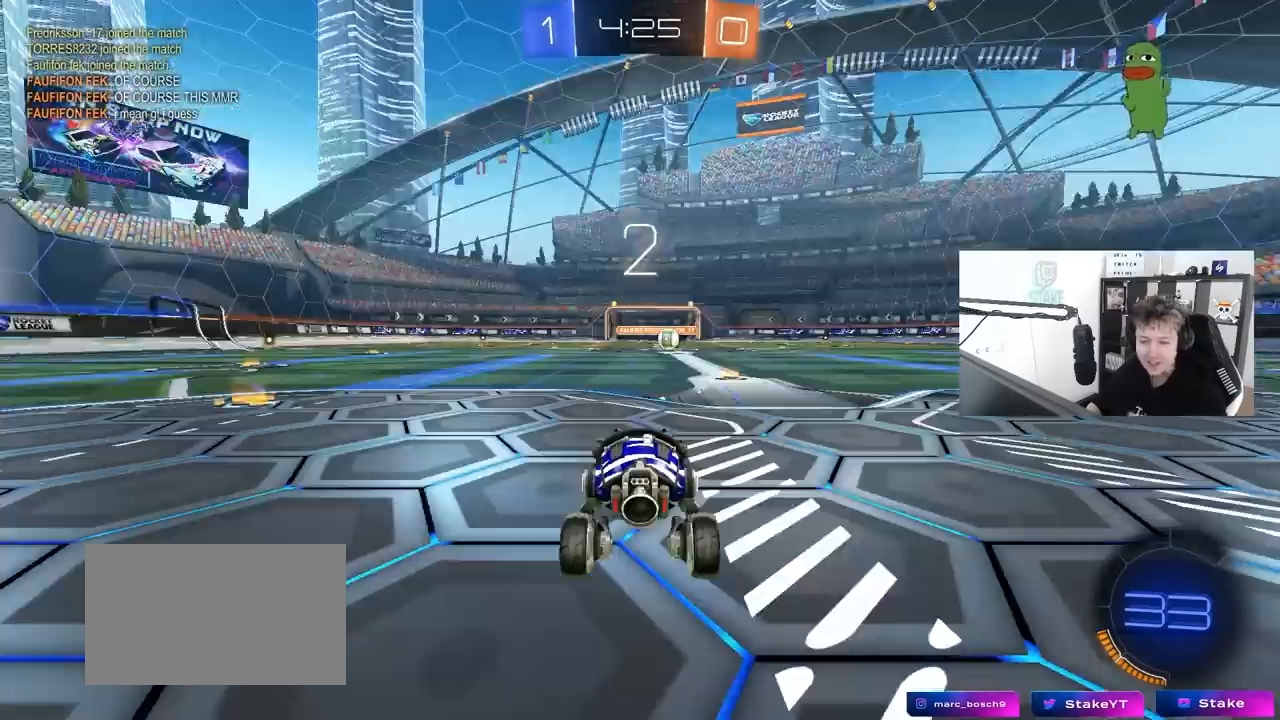
{"keys": [], "mouse": ["left"], "mouse_move": "up-left", "events": [[67, "mouse_wheel", "down"], [167, "mouse_wheel", "up"], [483, "mouse_left", "down"]]}
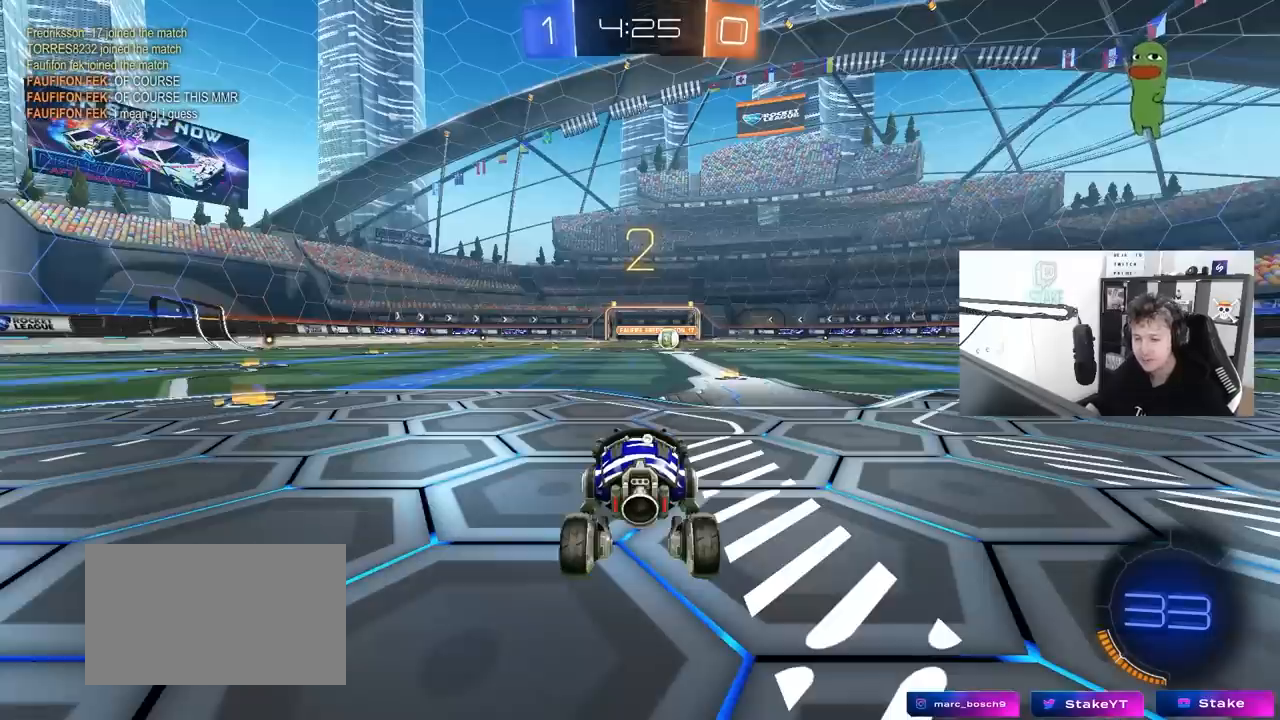
{"keys": ["tab"], "mouse": ["left"], "mouse_move": "down-right", "events": [[117, "mouse_left", "up"], [317, "mouse_left", "down"], [317, "space", "down"], [400, "tab", "down"], [500, "space", "up"]]}
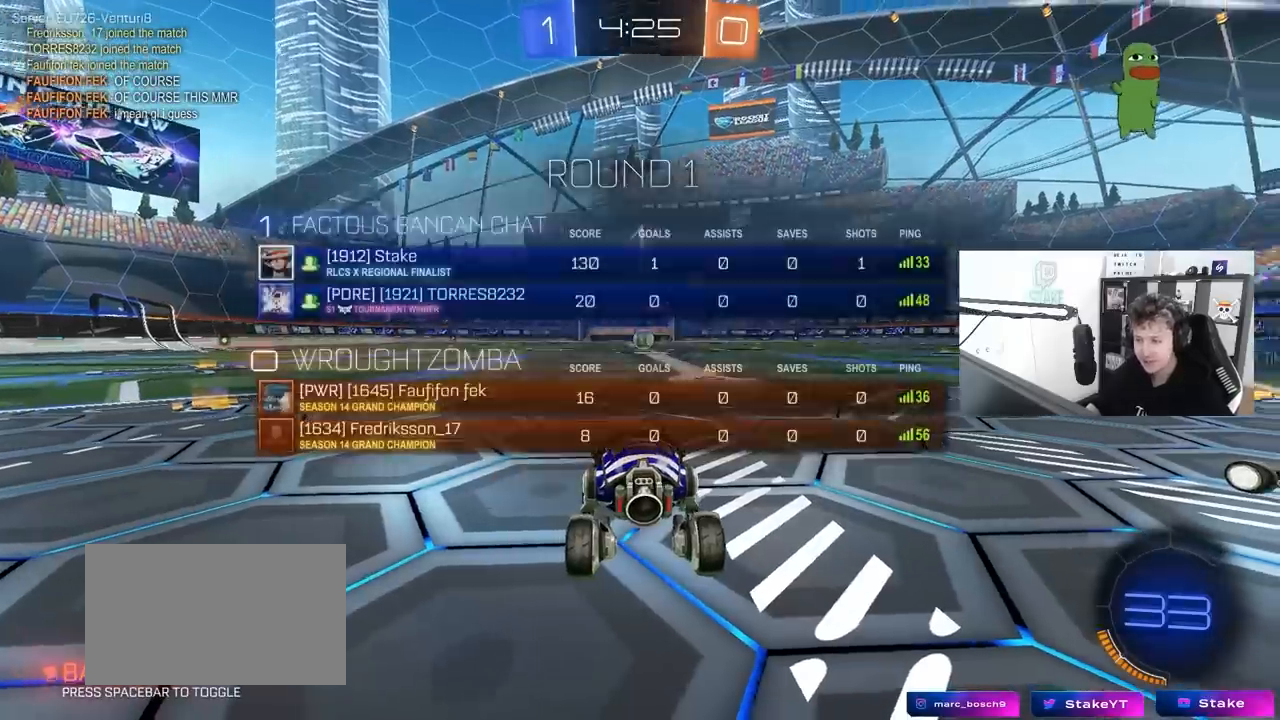
{"keys": ["w"], "mouse": ["left"], "mouse_move": "left", "events": [[183, "w", "down"], [233, "tab", "up"]]}
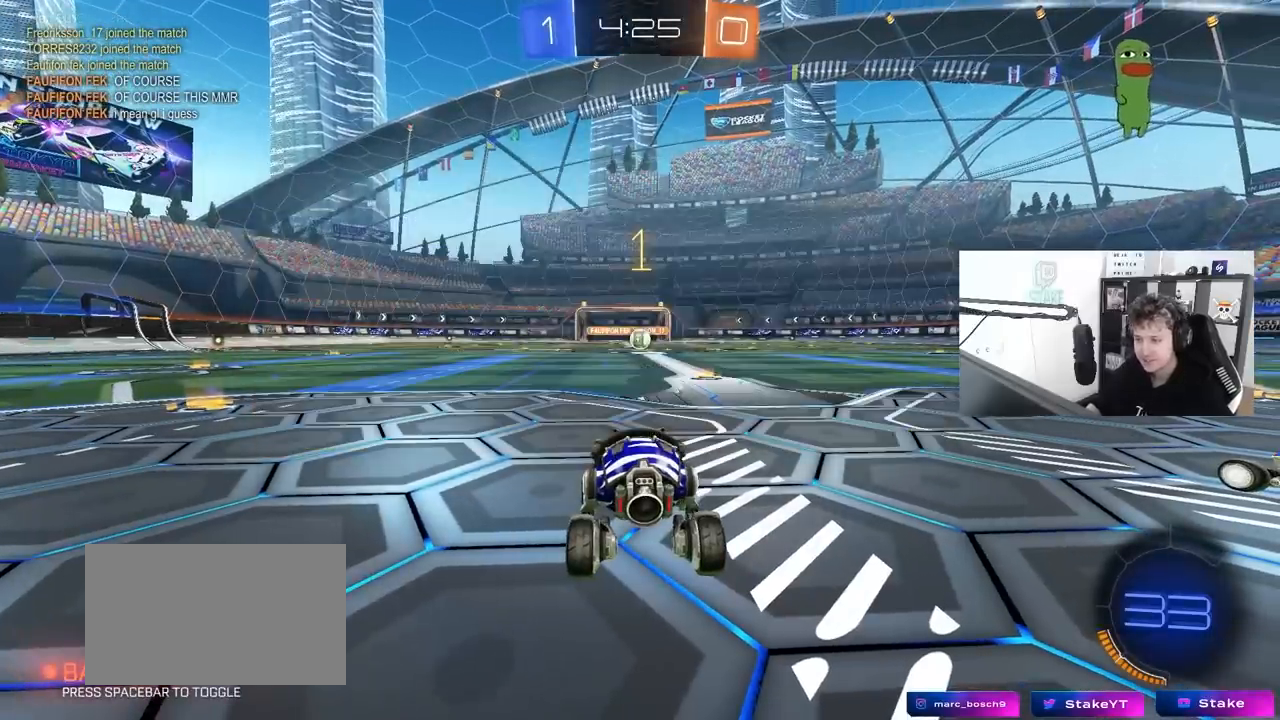
{"keys": ["d", "w"], "mouse": ["left"], "mouse_move": "down-right", "events": [[400, "d", "down"]]}
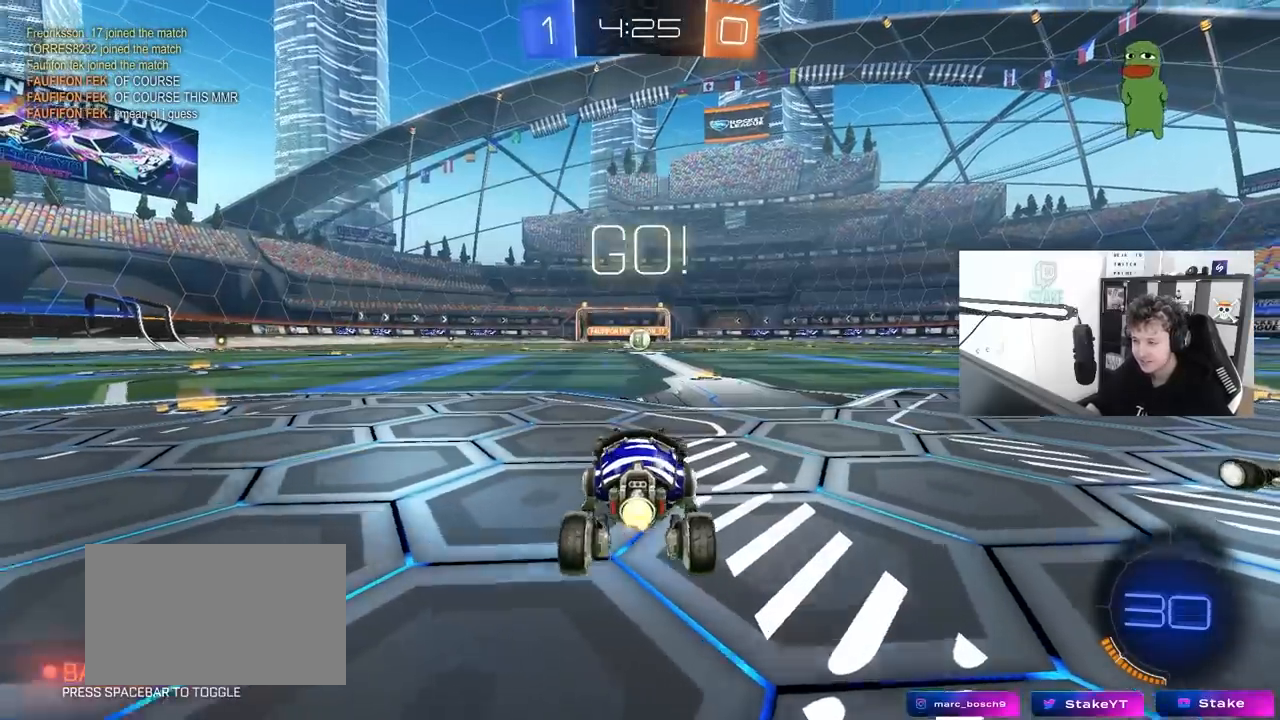
{"keys": ["w"], "mouse": ["left", "right"], "mouse_move": "still", "events": [[33, "d", "up"], [450, "mouse_right", "down"]]}
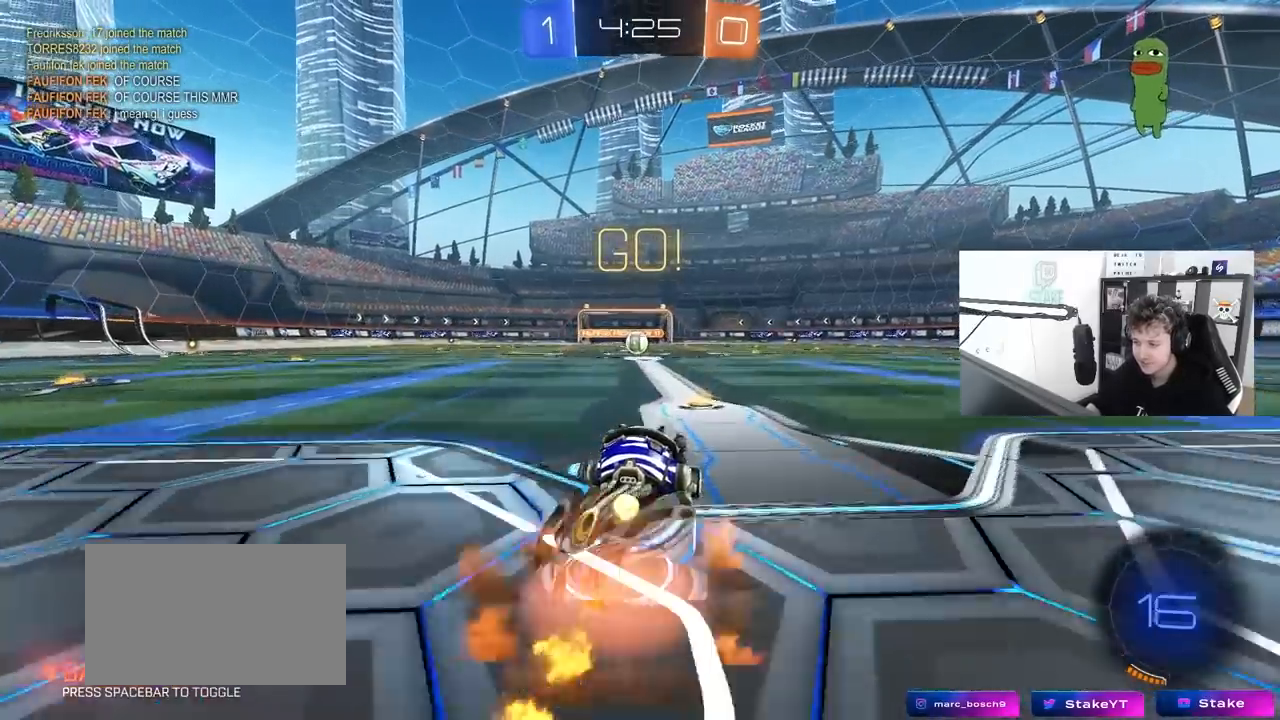
{"keys": ["a", "s", "shift"], "mouse": ["left"], "mouse_move": "still", "events": [[50, "a", "down"], [50, "mouse_right", "up"], [100, "shift", "down"], [133, "mouse_right", "down"], [183, "s", "down"], [183, "w", "up"], [233, "mouse_right", "up"]]}
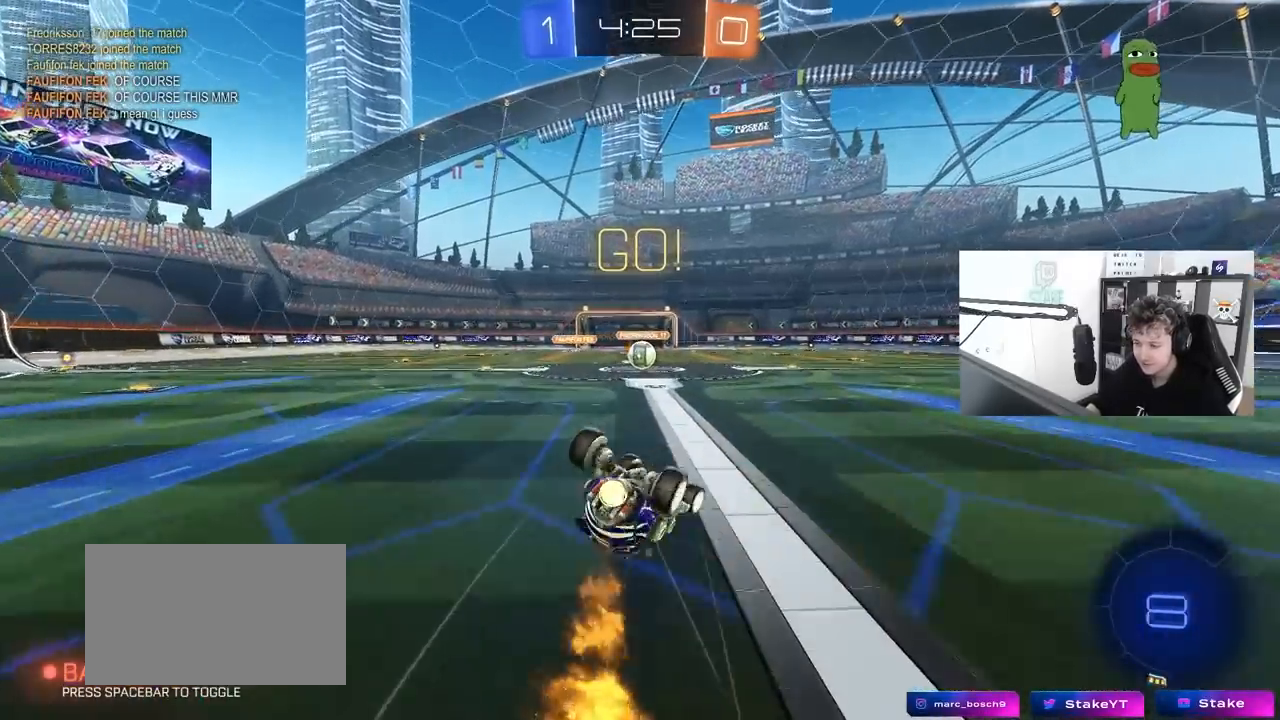
{"keys": [], "mouse": [], "mouse_move": "still", "events": [[17, "s", "up"], [150, "s", "down"], [400, "a", "up"], [400, "mouse_left", "up"], [400, "s", "up"], [400, "shift", "up"]]}
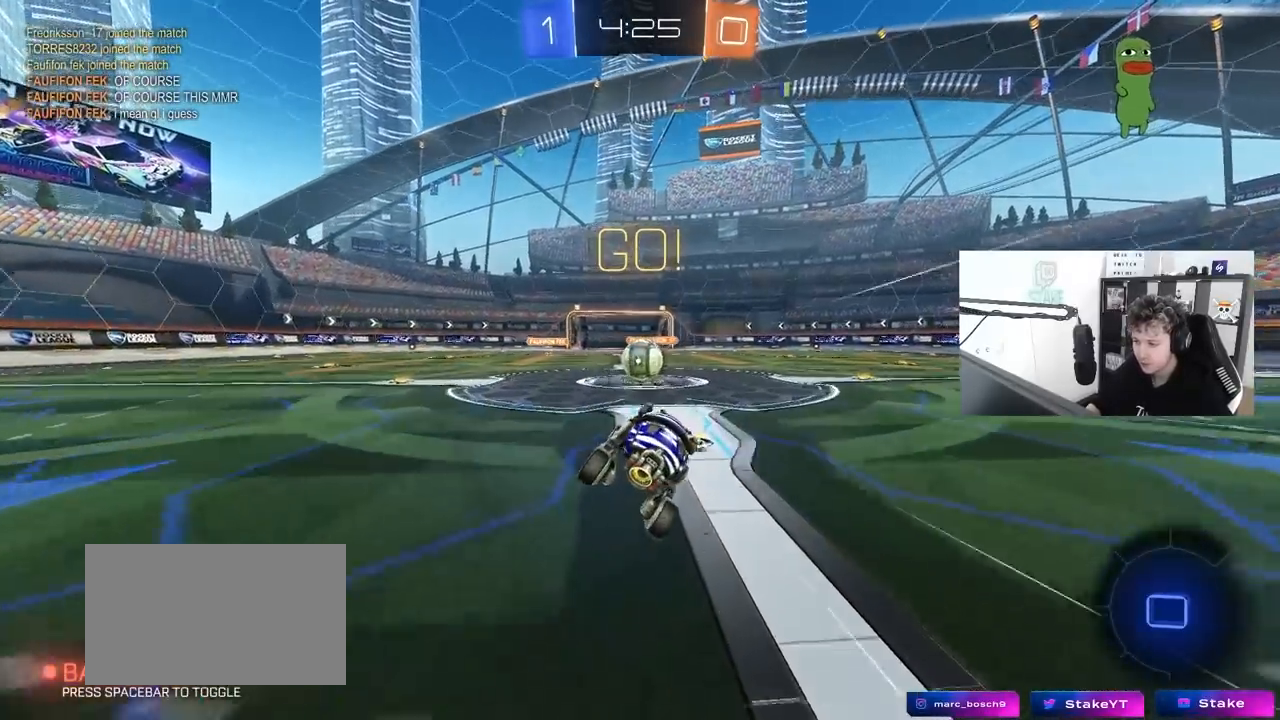
{"keys": ["a", "shift", "w"], "mouse": ["right"], "mouse_move": "up-left", "events": [[317, "mouse_right", "down"], [450, "a", "down"], [450, "mouse_right", "up"], [450, "shift", "down"], [450, "w", "down"], [500, "mouse_right", "down"]]}